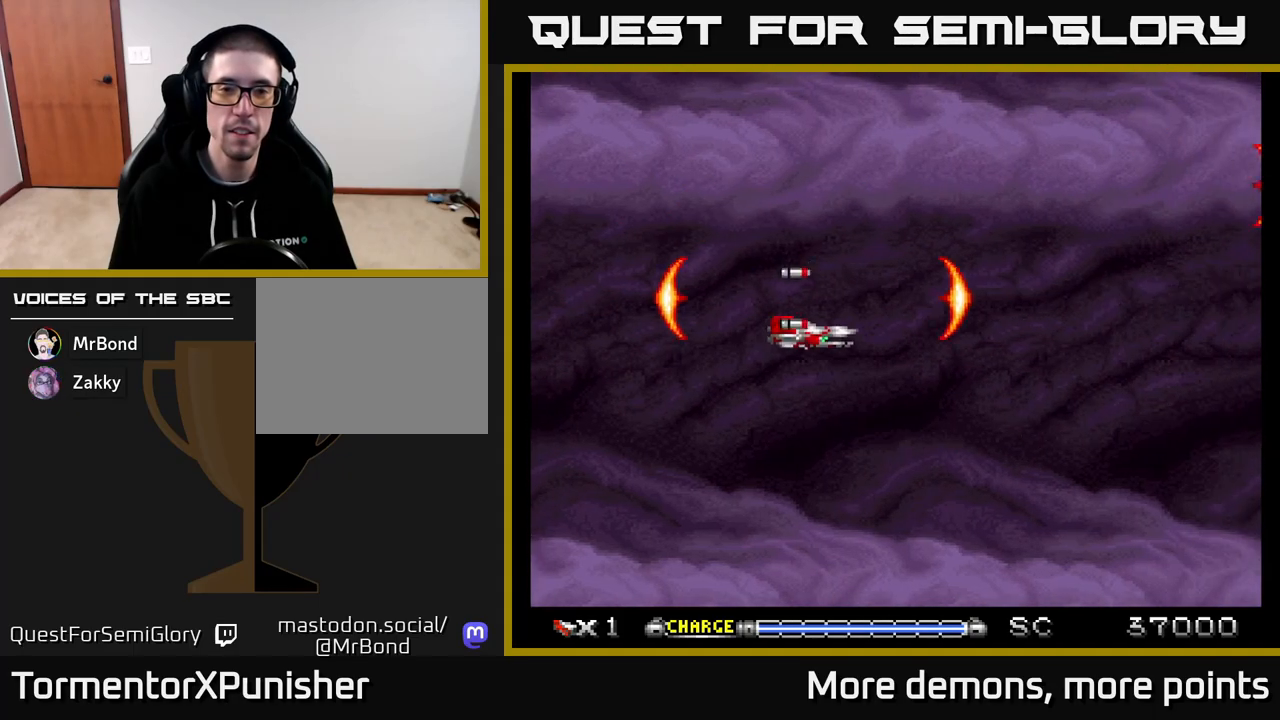
Gameplay with a controller (Xbox layout); each line is a JSON object with the inputs held at the frame after it. "events" lists button and stick changes between this image and that frame as [ms after this image, input, new state], when the widget could be followed in between. Not read: left_stick.
{"buttons": ["A", "DPAD_UP"], "right_stick": "center", "events": [[317, "DPAD_DOWN", "up"], [367, "DPAD_UP", "down"]]}
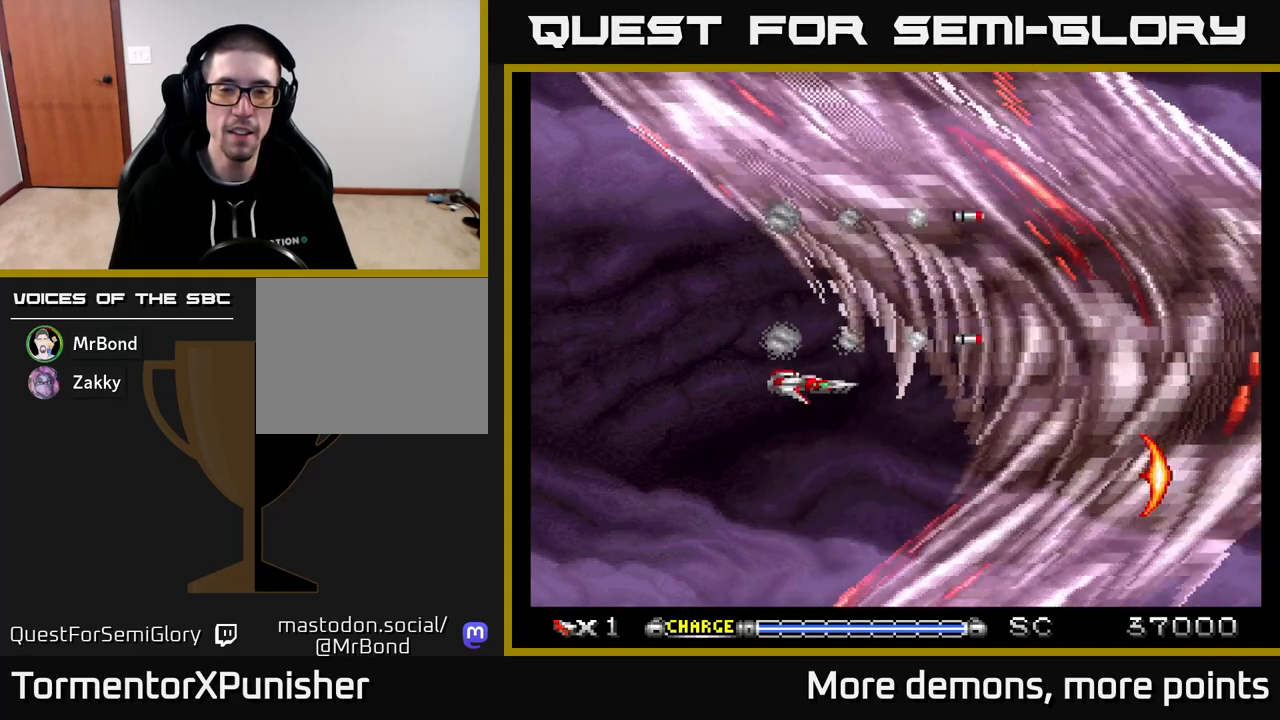
{"buttons": ["A", "DPAD_LEFT"], "right_stick": "center", "events": [[200, "DPAD_LEFT", "down"], [233, "DPAD_UP", "up"], [350, "DPAD_DOWN", "down"], [400, "DPAD_LEFT", "up"], [467, "DPAD_LEFT", "down"], [500, "DPAD_DOWN", "up"]]}
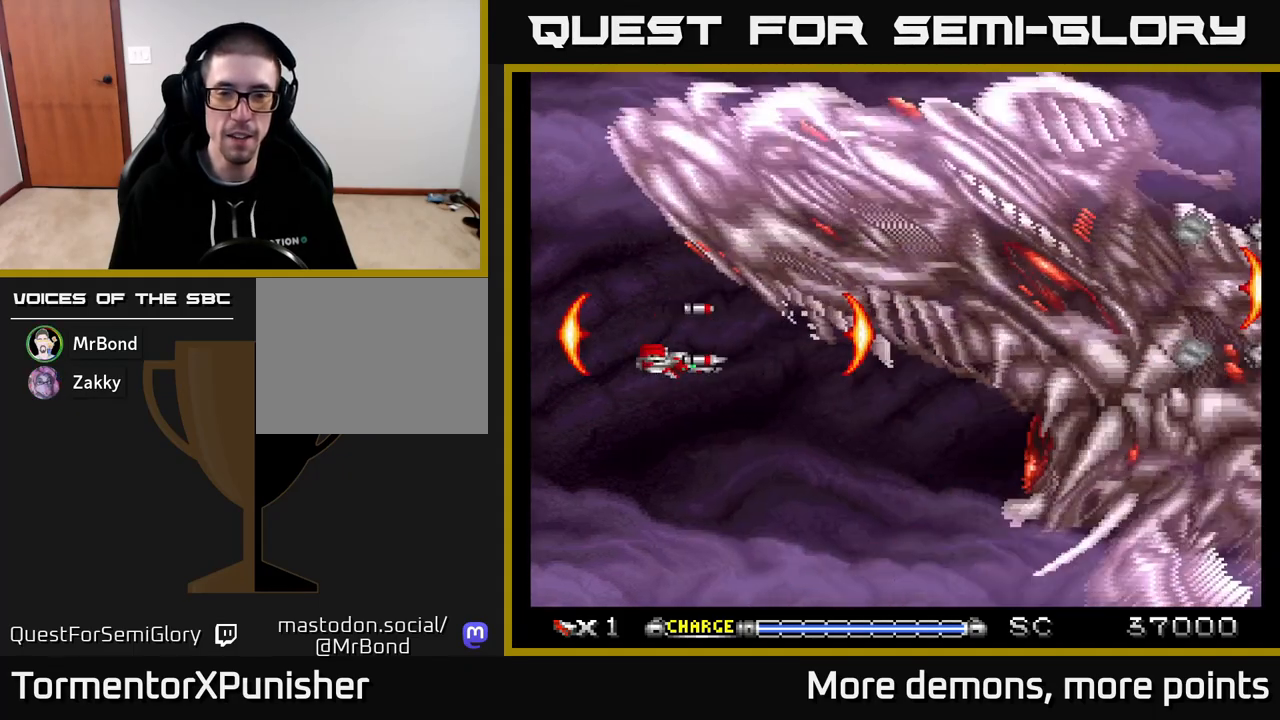
{"buttons": ["A"], "right_stick": "center", "events": [[150, "DPAD_LEFT", "up"]]}
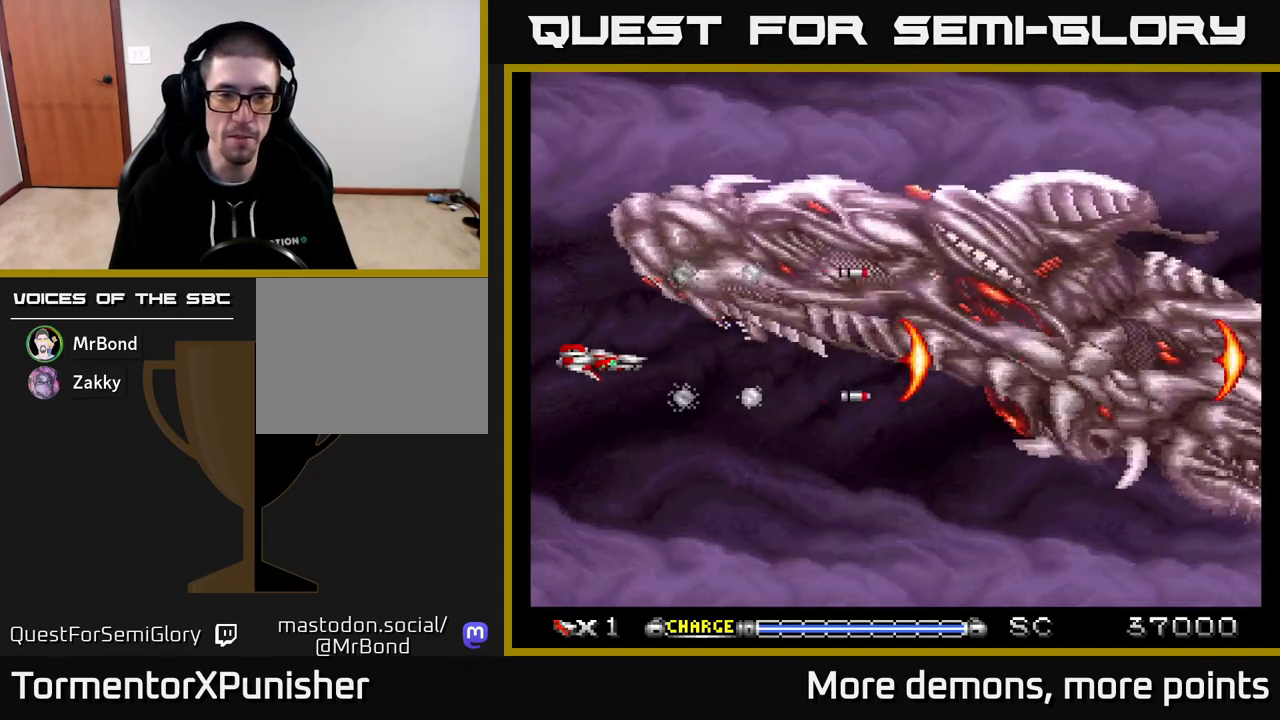
{"buttons": ["A", "DPAD_RIGHT"], "right_stick": "center", "events": [[317, "DPAD_DOWN", "down"], [417, "DPAD_RIGHT", "down"], [450, "DPAD_DOWN", "up"]]}
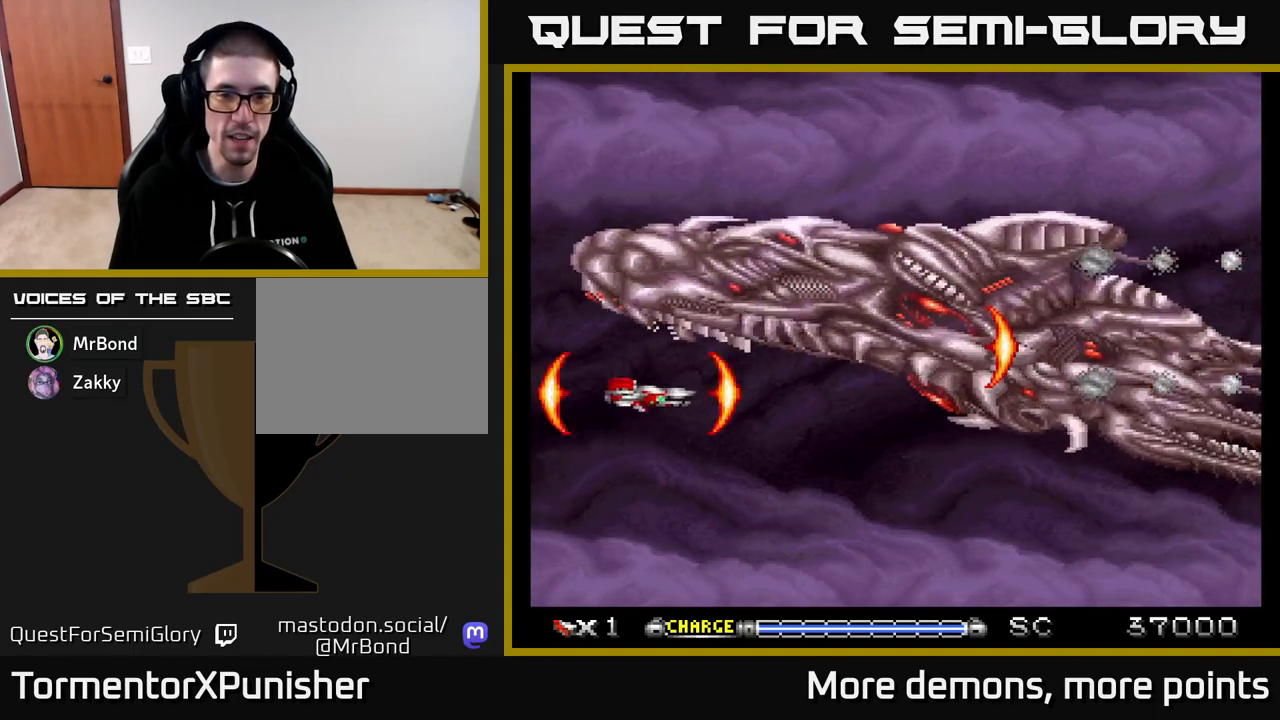
{"buttons": ["A"], "right_stick": "center", "events": [[33, "DPAD_RIGHT", "up"]]}
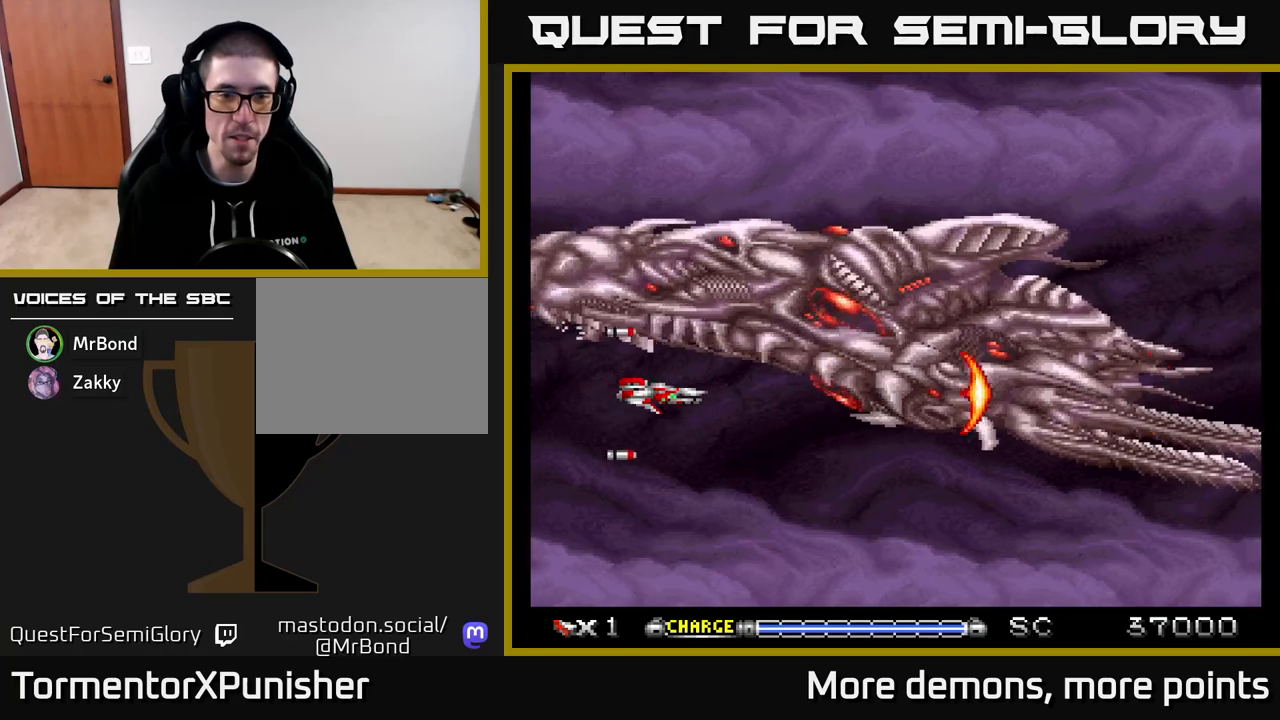
{"buttons": ["A"], "right_stick": "center", "events": [[317, "DPAD_LEFT", "down"], [467, "DPAD_LEFT", "up"]]}
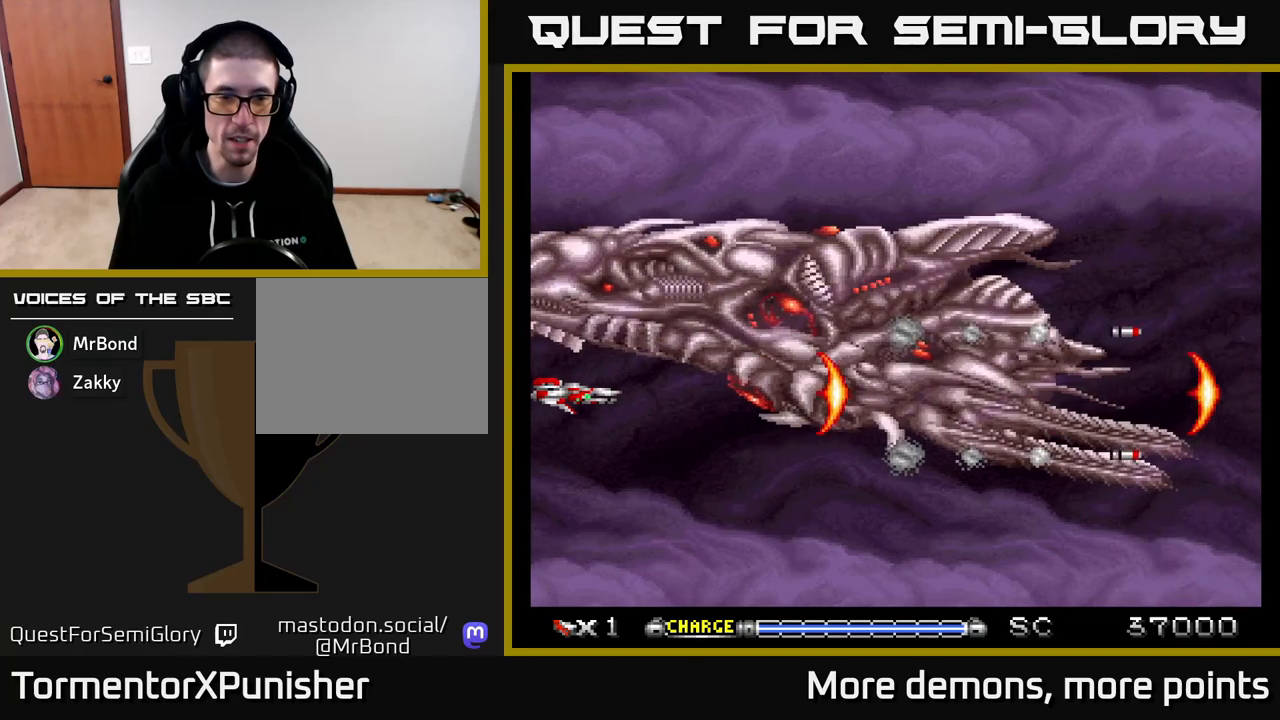
{"buttons": ["A"], "right_stick": "center", "events": []}
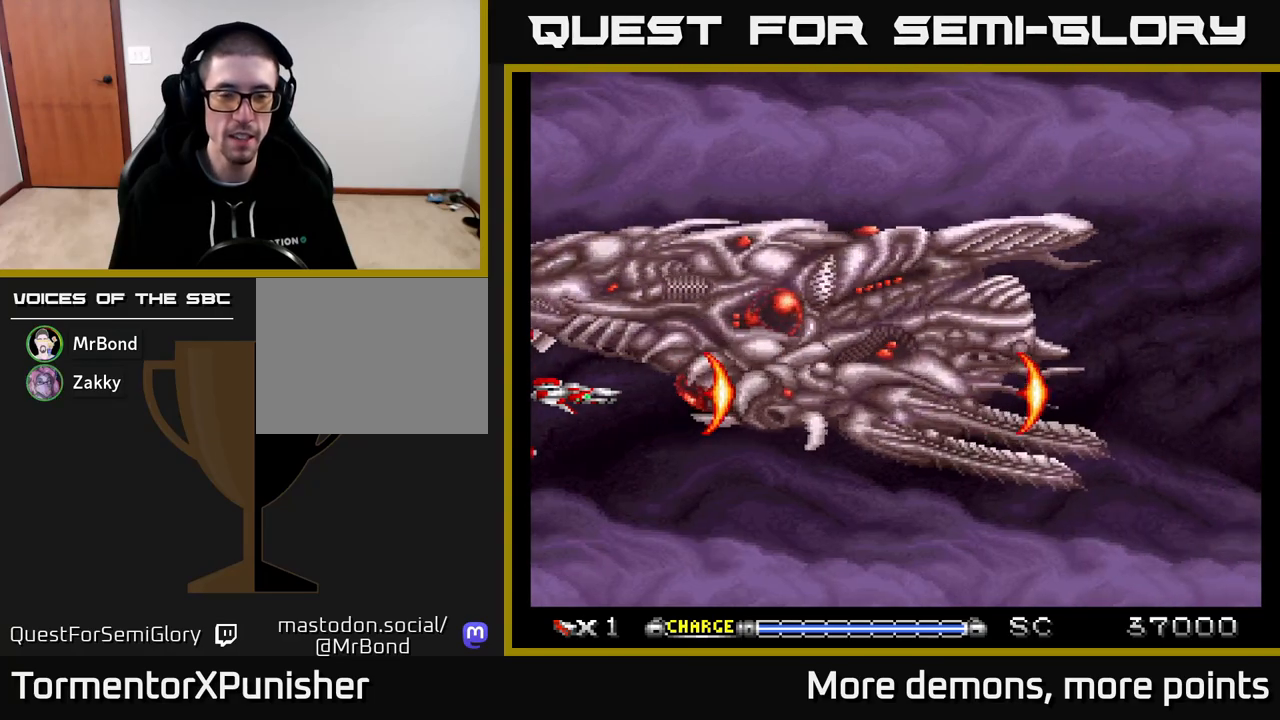
{"buttons": ["A"], "right_stick": "center", "events": []}
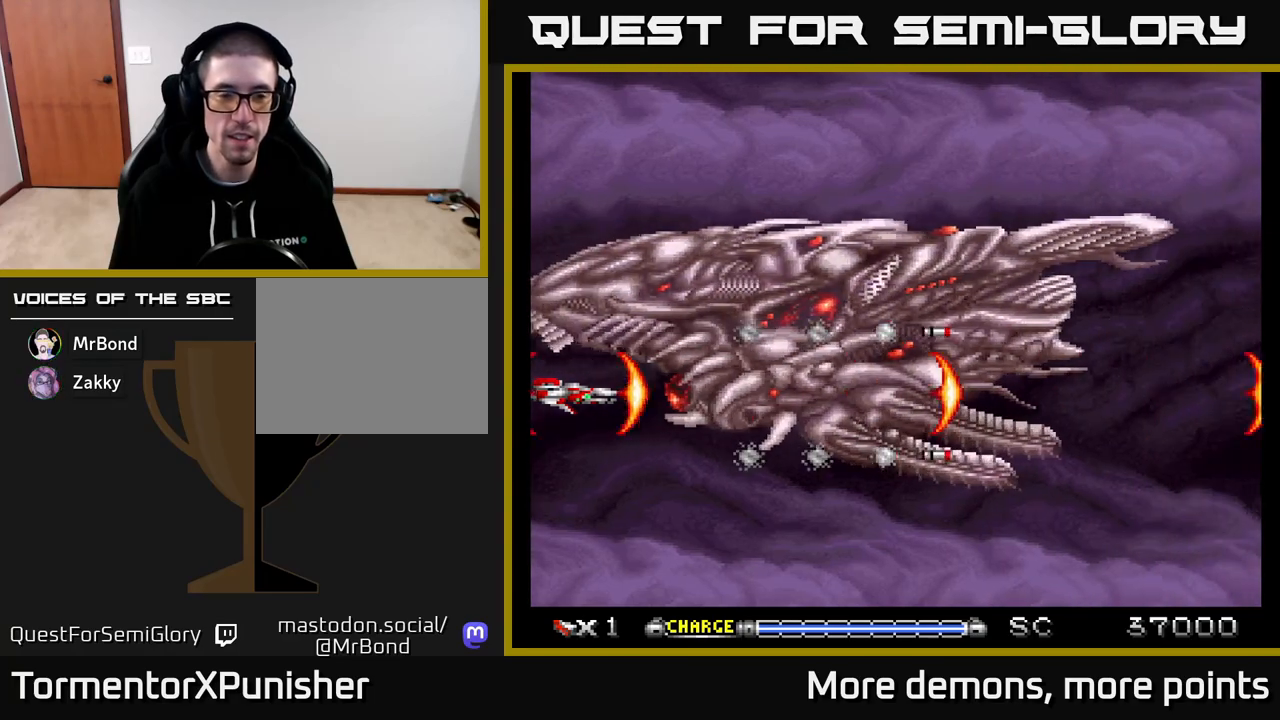
{"buttons": ["A", "DPAD_RIGHT"], "right_stick": "center", "events": [[500, "DPAD_RIGHT", "down"]]}
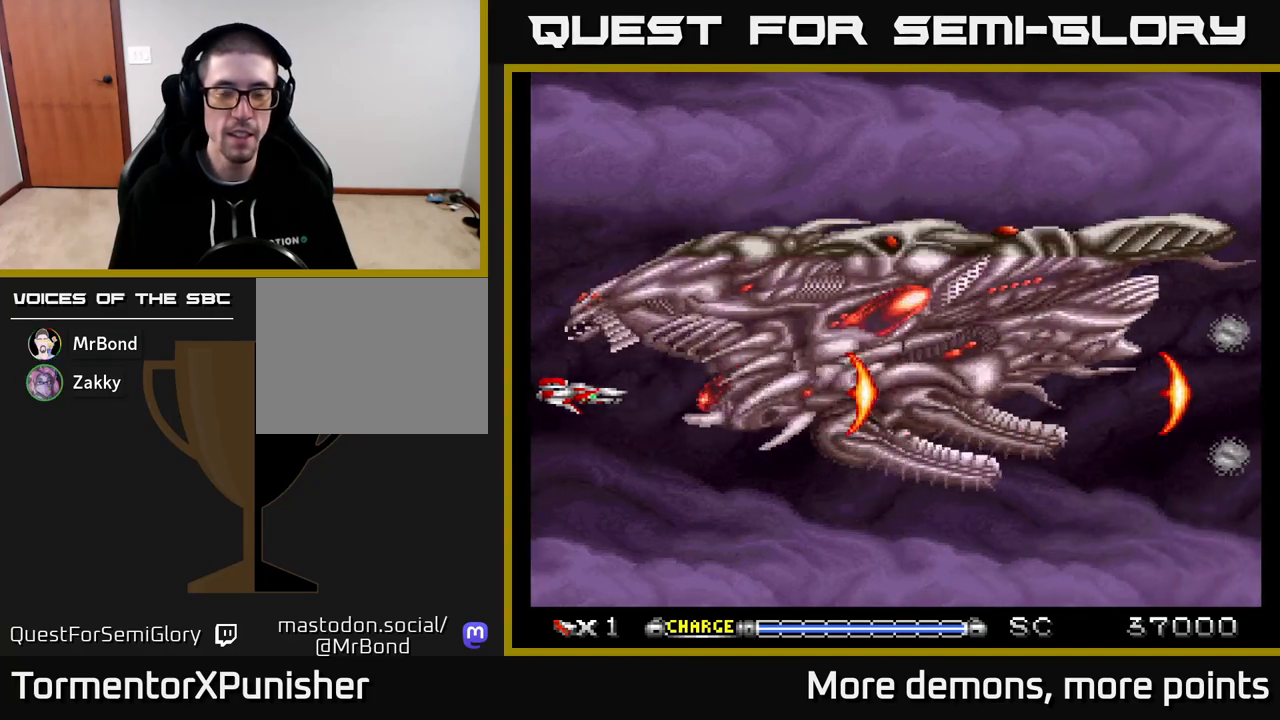
{"buttons": ["A"], "right_stick": "center", "events": [[67, "DPAD_RIGHT", "up"]]}
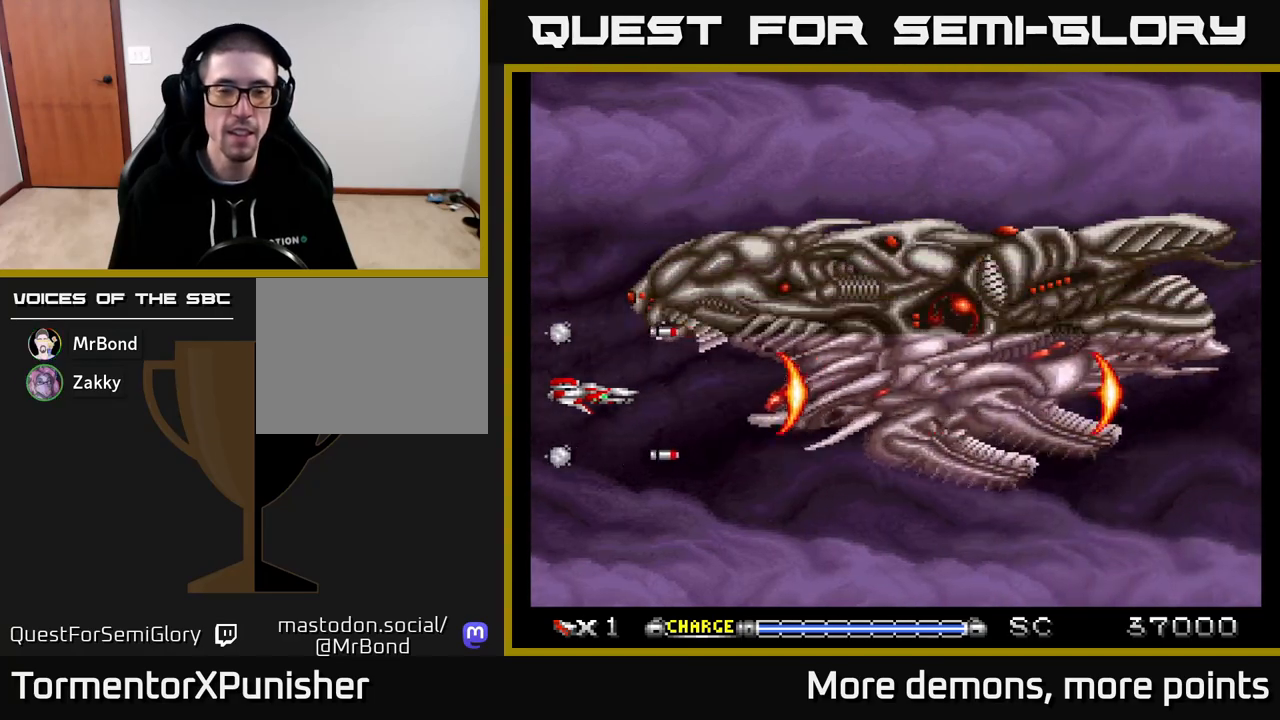
{"buttons": ["A"], "right_stick": "center", "events": [[333, "DPAD_UP", "down"], [383, "DPAD_UP", "up"]]}
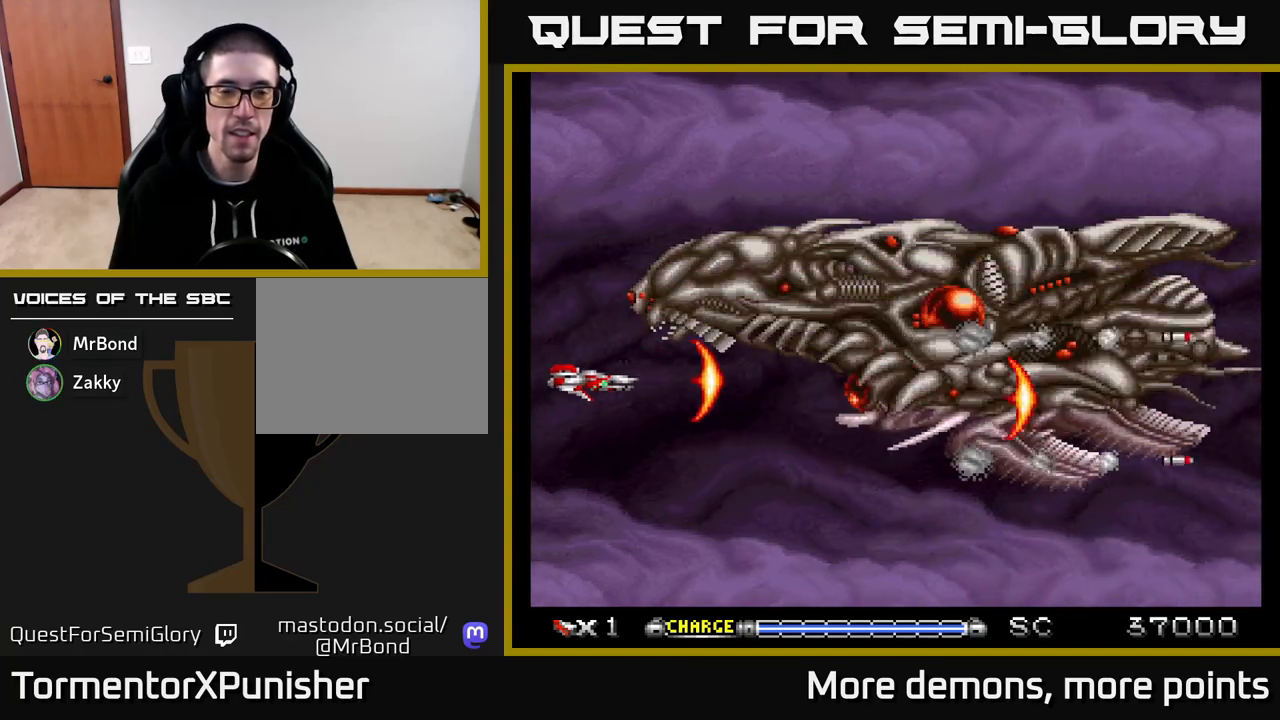
{"buttons": ["A"], "right_stick": "center", "events": [[467, "DPAD_DOWN", "down"], [500, "DPAD_DOWN", "up"]]}
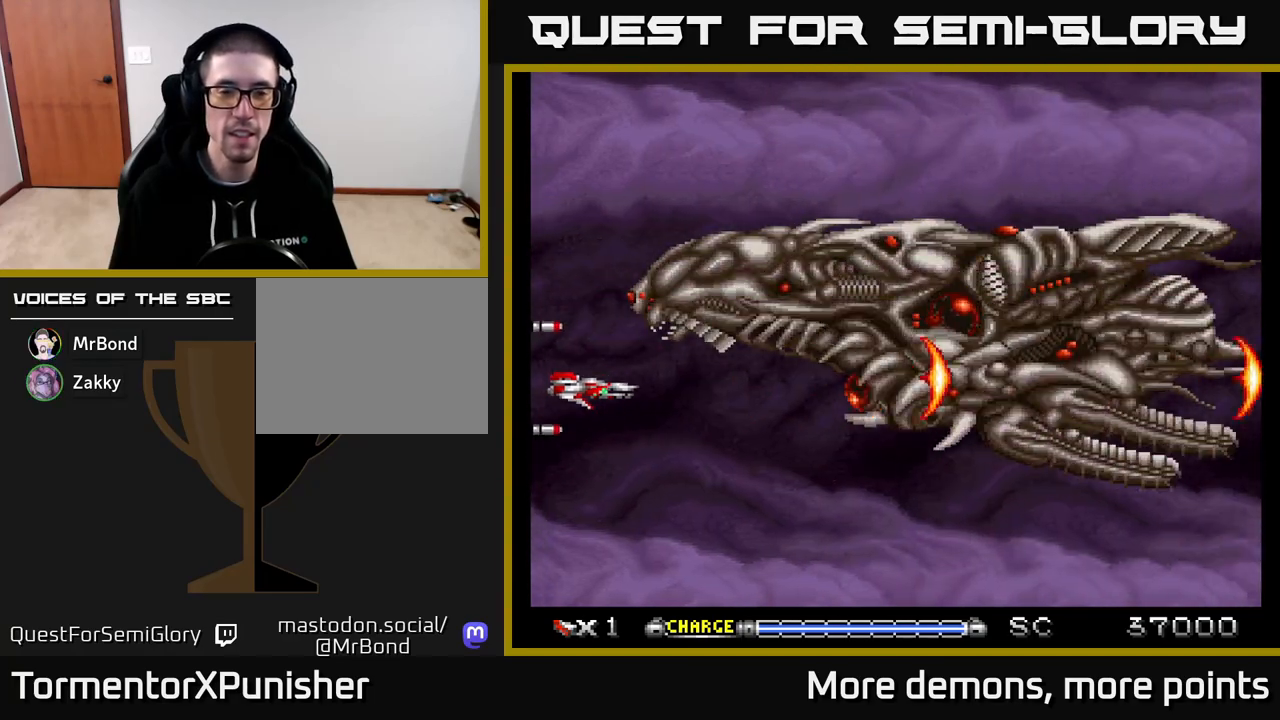
{"buttons": ["A"], "right_stick": "center", "events": []}
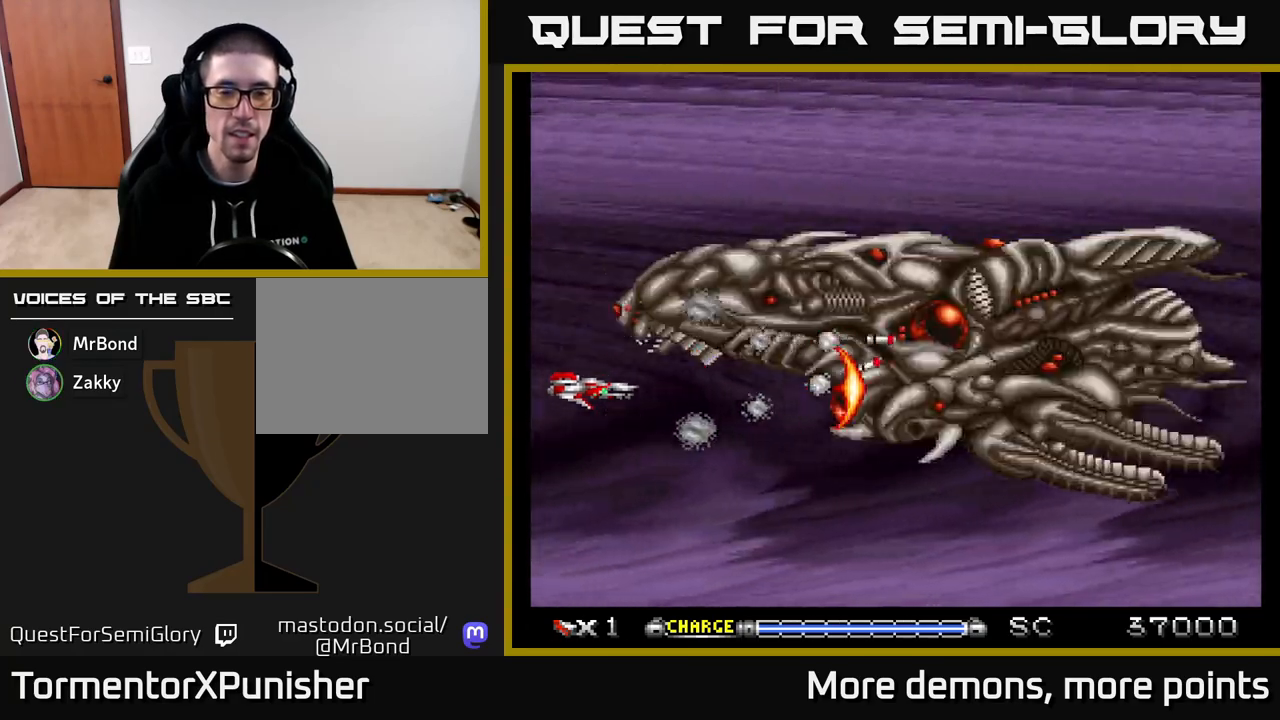
{"buttons": ["A"], "right_stick": "center", "events": [[100, "DPAD_DOWN", "down"], [167, "DPAD_DOWN", "up"]]}
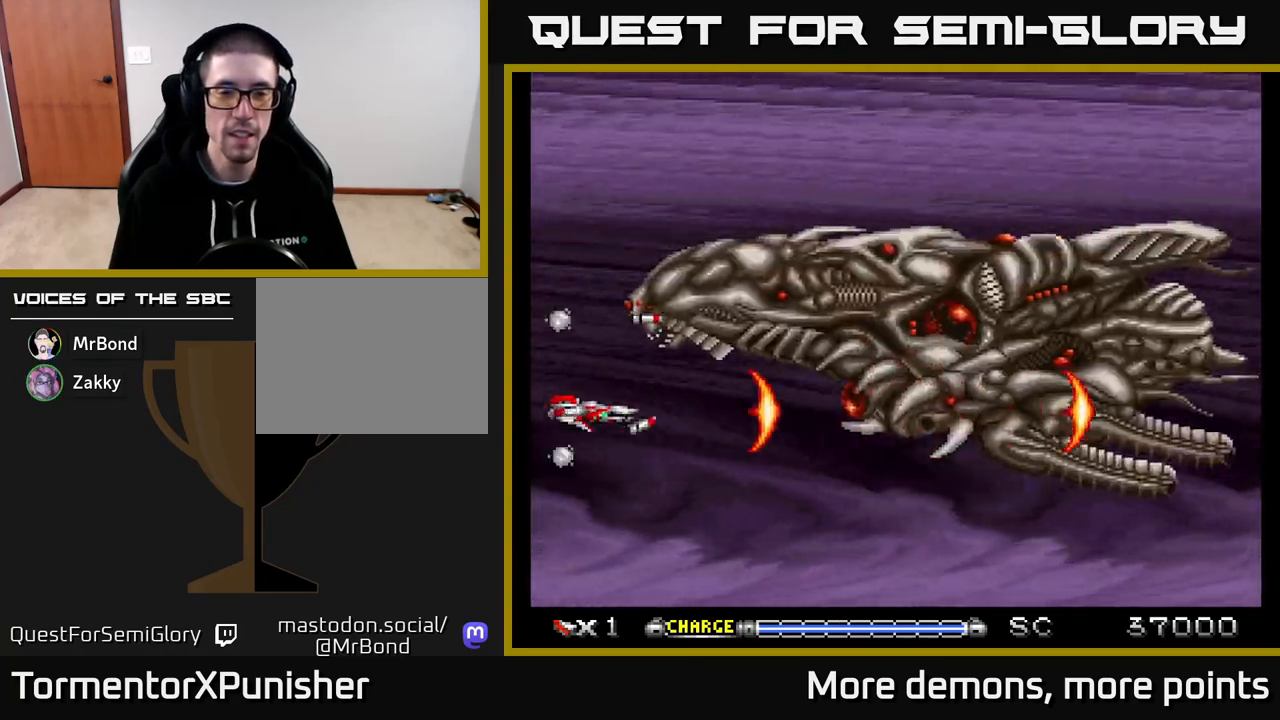
{"buttons": ["A"], "right_stick": "center", "events": [[300, "DPAD_UP", "down"], [467, "DPAD_UP", "up"]]}
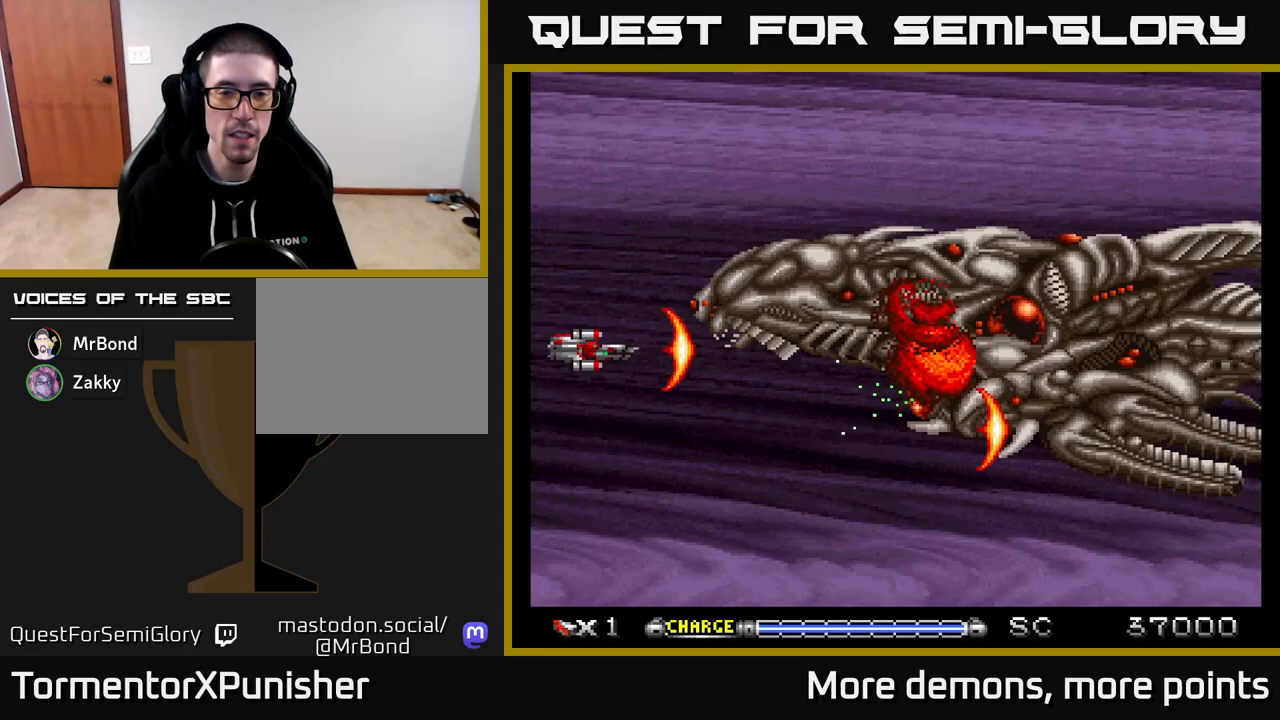
{"buttons": ["A"], "right_stick": "center", "events": []}
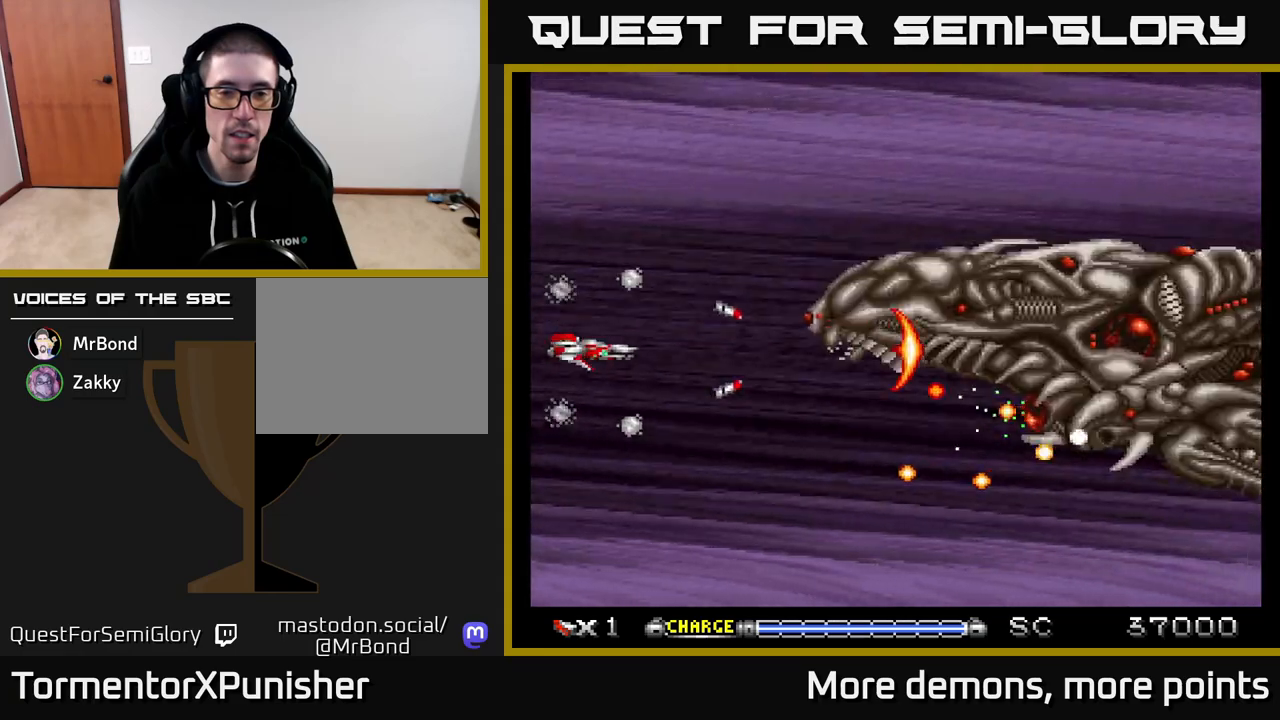
{"buttons": ["A", "DPAD_UP"], "right_stick": "center", "events": [[367, "DPAD_UP", "down"]]}
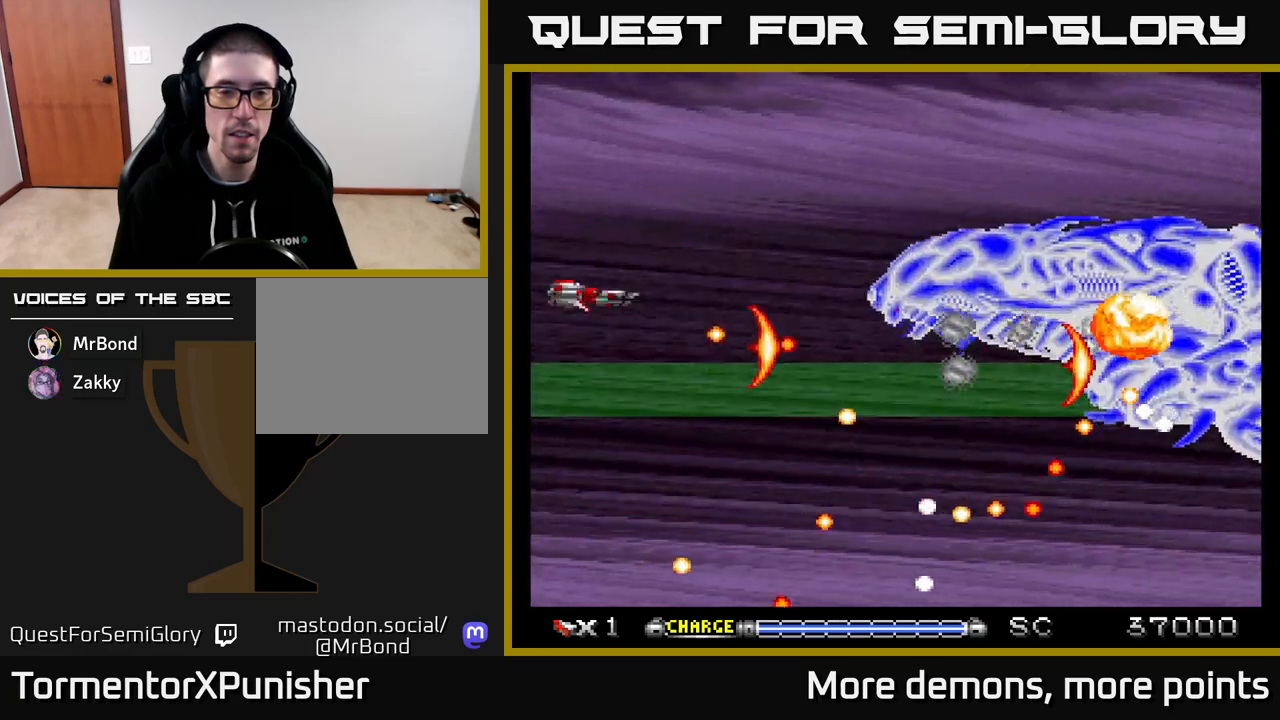
{"buttons": ["A", "DPAD_UP"], "right_stick": "center", "events": [[167, "DPAD_UP", "up"], [483, "DPAD_UP", "down"]]}
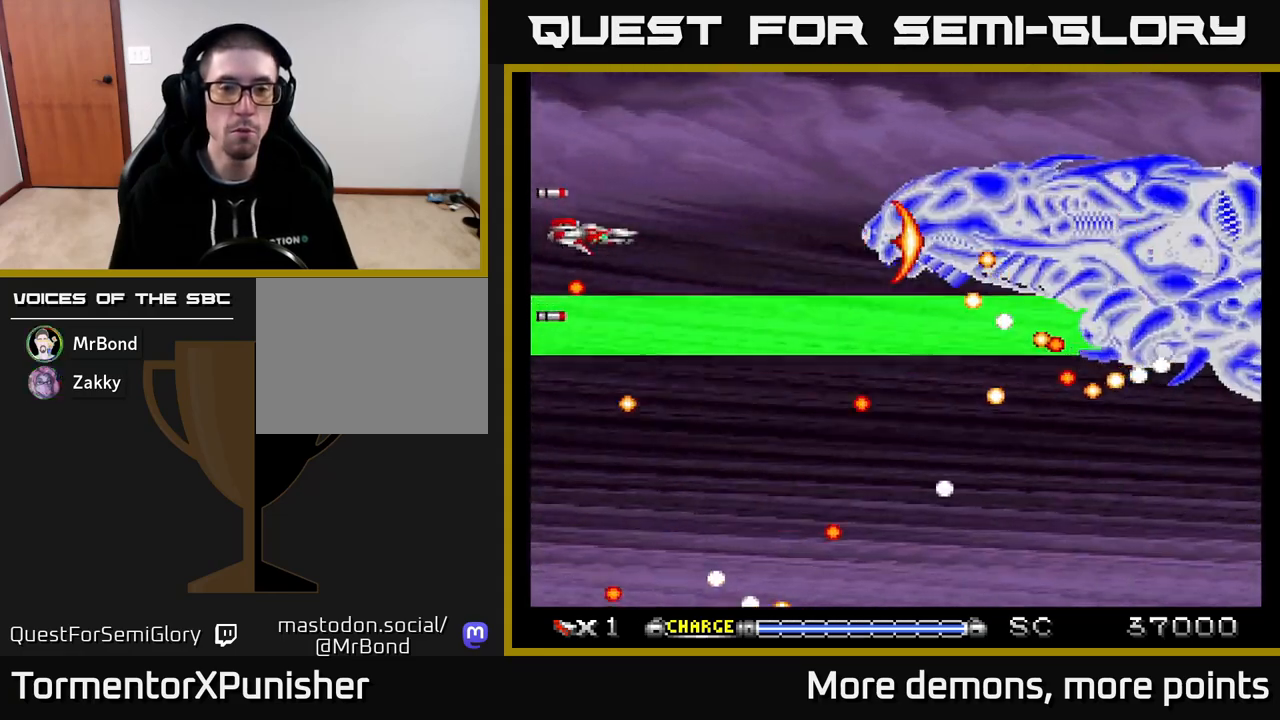
{"buttons": ["A", "DPAD_UP"], "right_stick": "center", "events": [[100, "DPAD_UP", "up"], [467, "DPAD_UP", "down"]]}
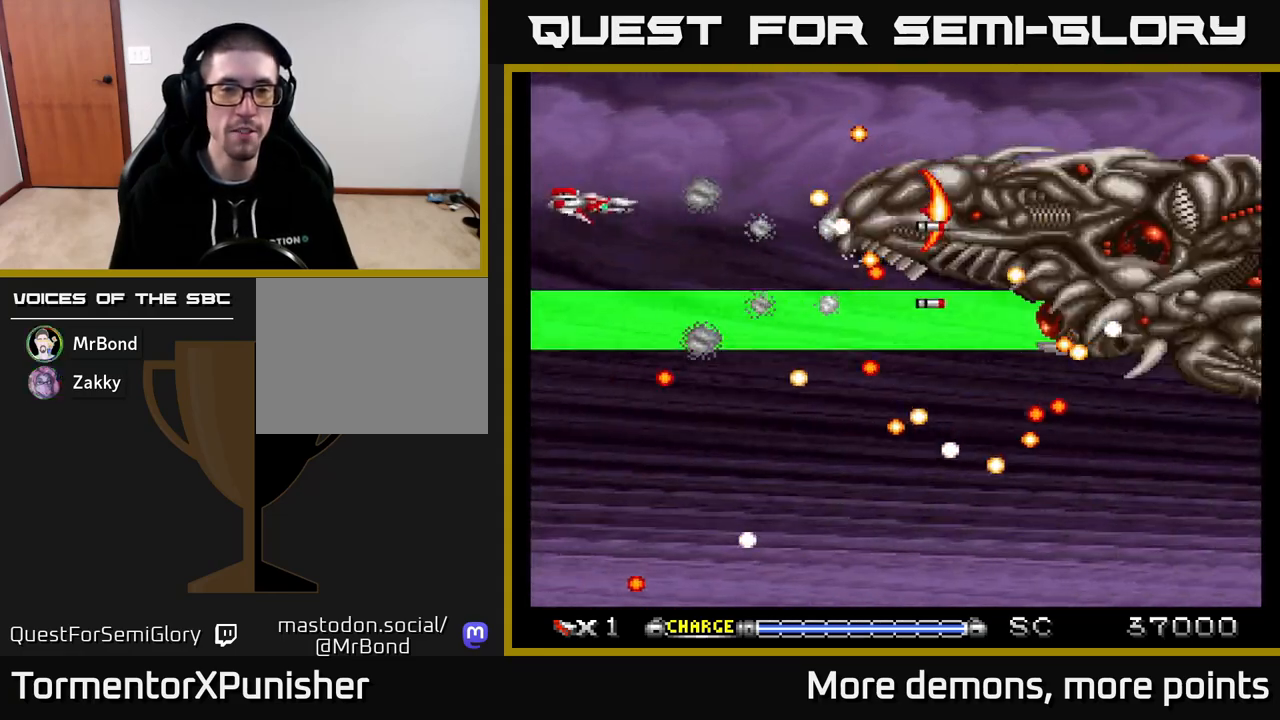
{"buttons": ["A"], "right_stick": "center", "events": [[50, "DPAD_UP", "up"], [383, "DPAD_DOWN", "down"], [467, "DPAD_DOWN", "up"]]}
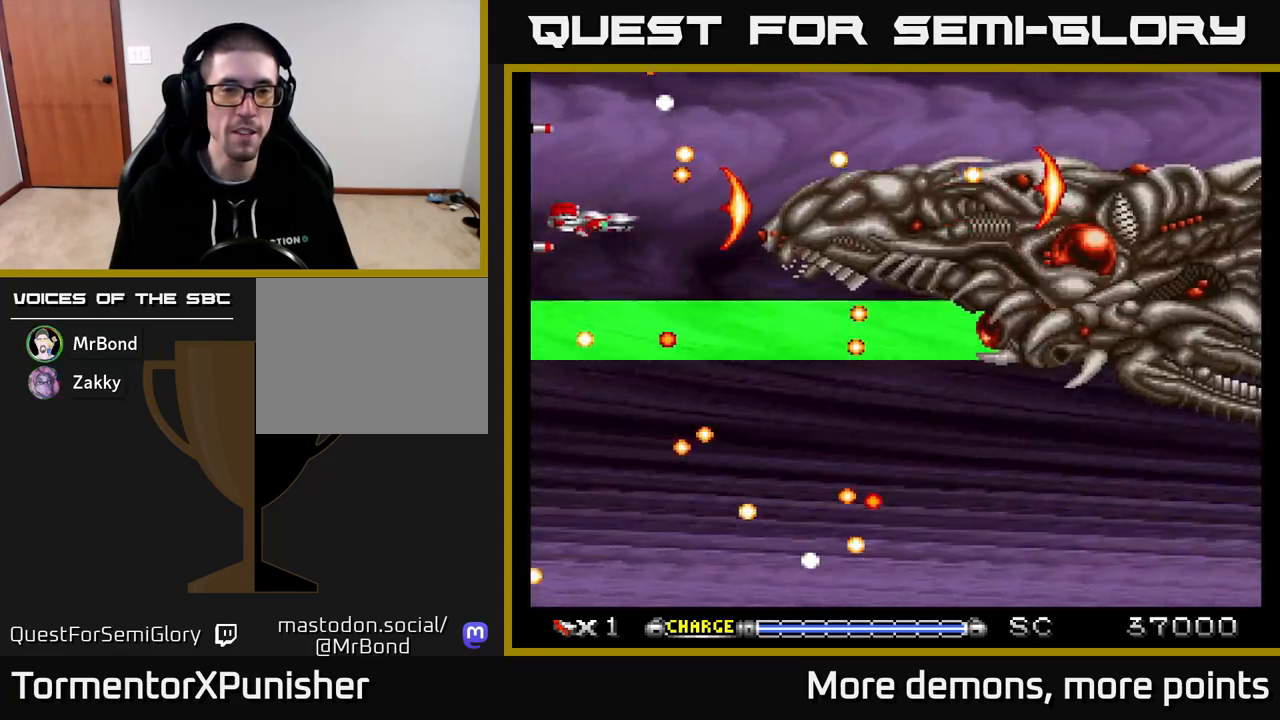
{"buttons": ["A"], "right_stick": "center", "events": [[417, "DPAD_UP", "down"], [500, "DPAD_UP", "up"]]}
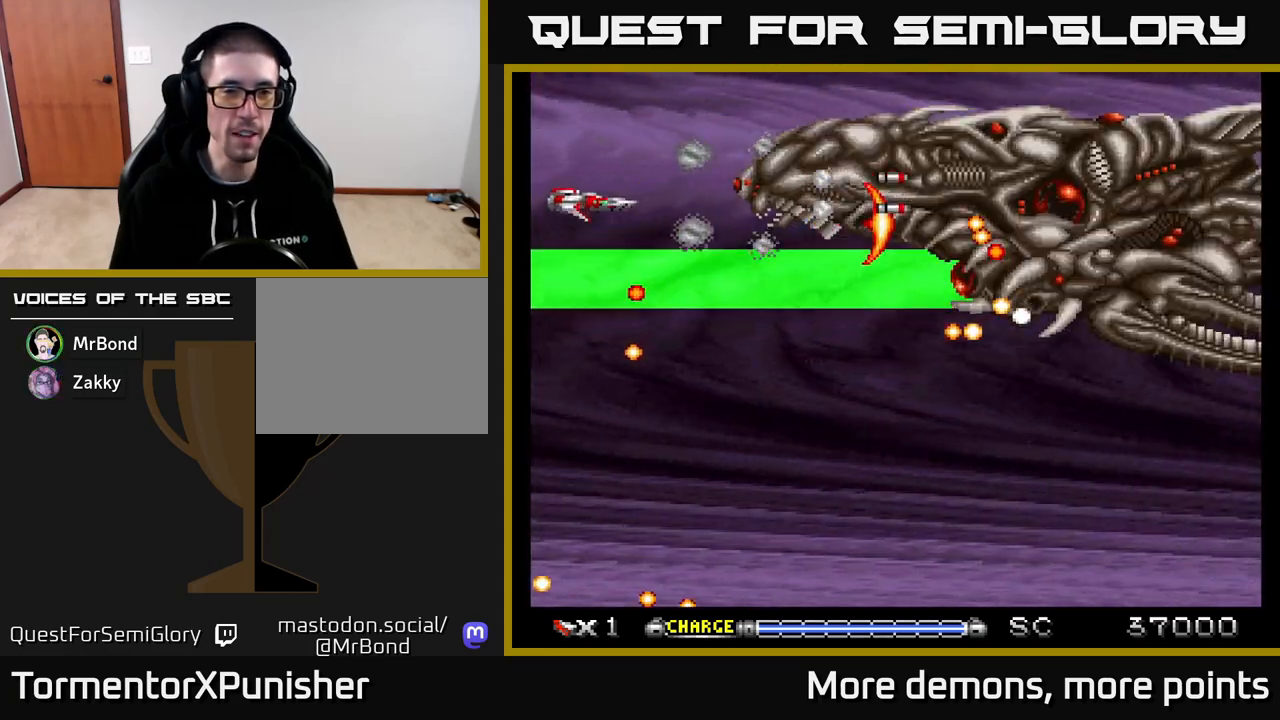
{"buttons": ["A"], "right_stick": "center", "events": [[200, "DPAD_UP", "down"], [383, "DPAD_UP", "up"]]}
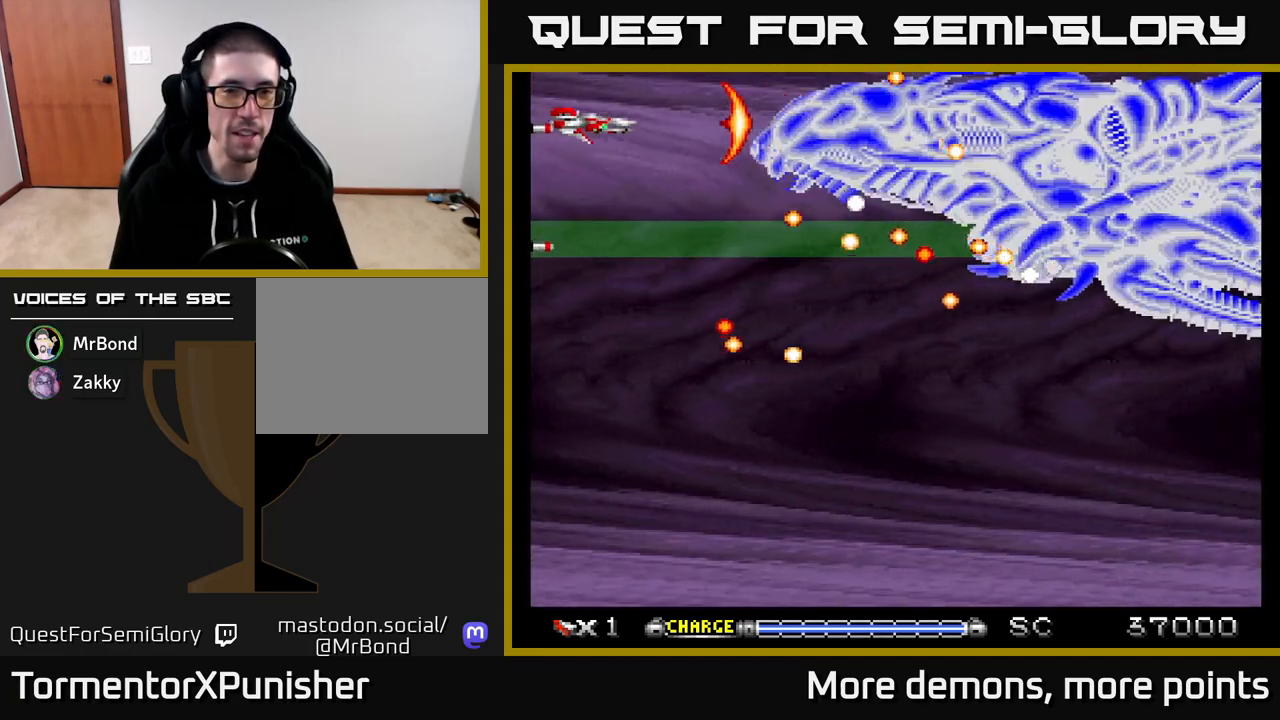
{"buttons": ["A", "DPAD_DOWN", "DPAD_LEFT"], "right_stick": "center", "events": [[67, "X", "down"], [183, "X", "up"], [417, "DPAD_DOWN", "down"], [483, "DPAD_LEFT", "down"]]}
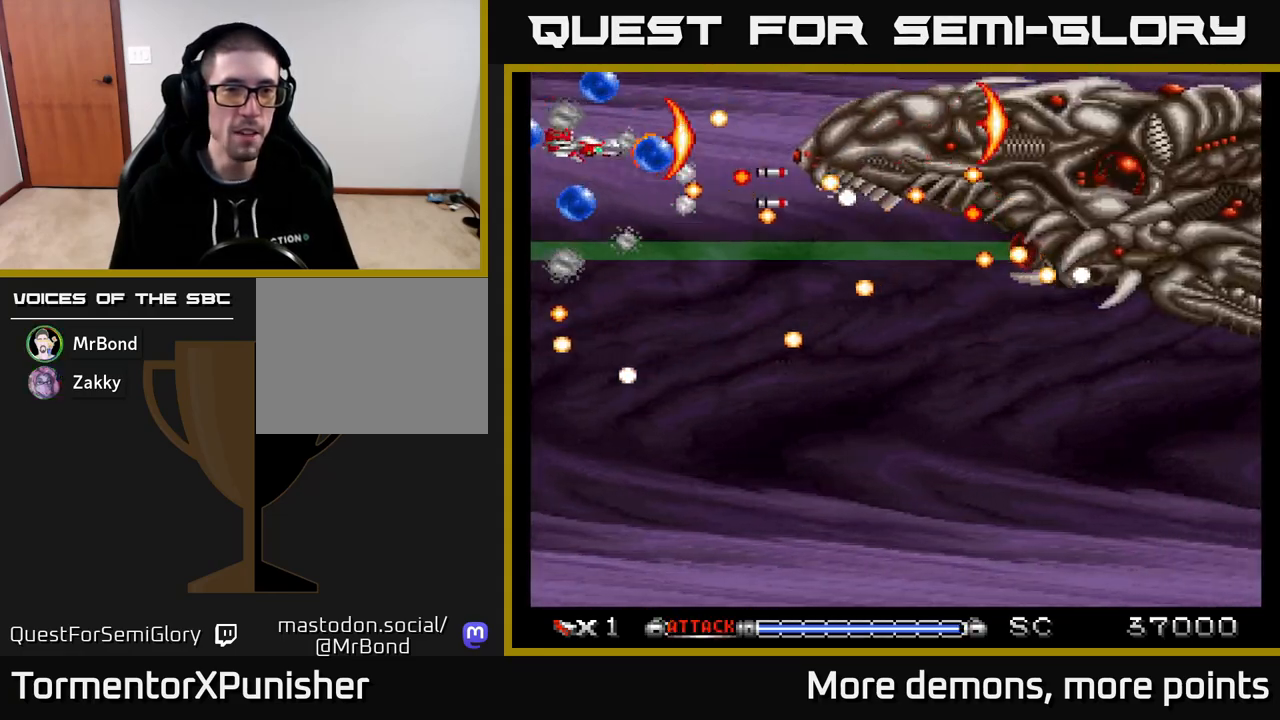
{"buttons": ["A", "R2"], "right_stick": "center", "events": [[267, "DPAD_LEFT", "up"], [333, "DPAD_DOWN", "up"], [467, "R2", "down"]]}
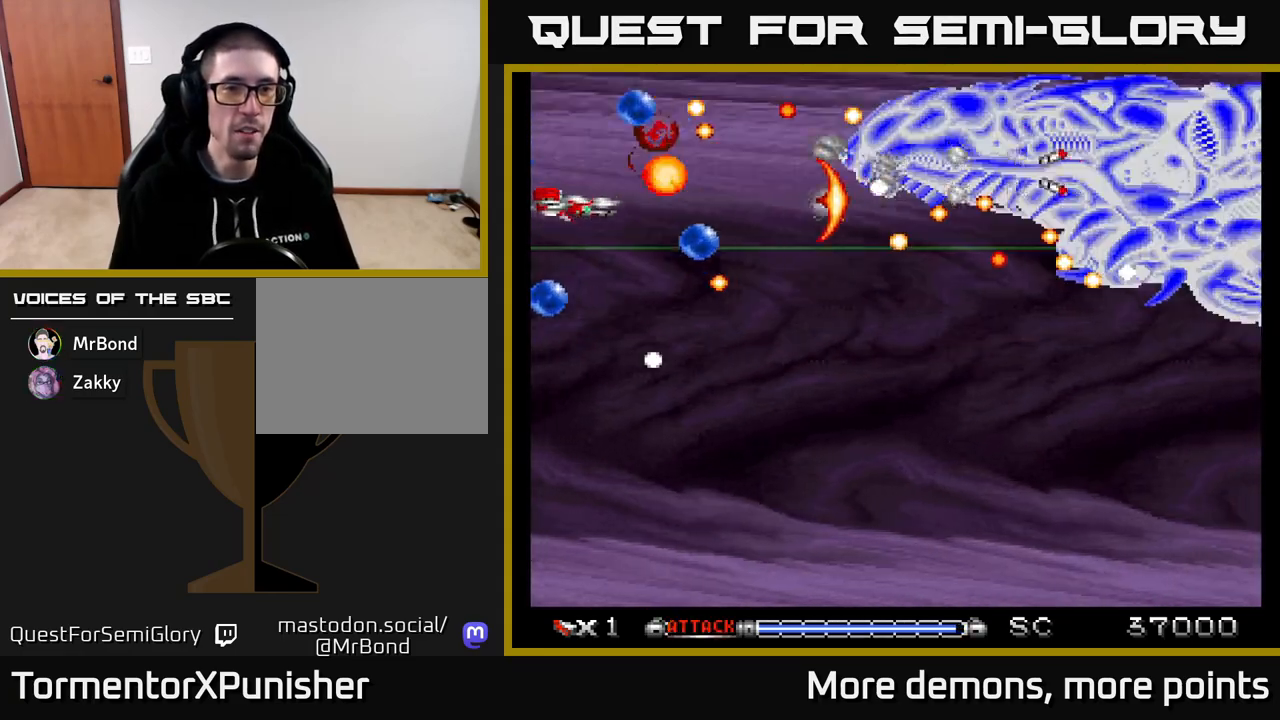
{"buttons": ["A", "DPAD_DOWN"], "right_stick": "center", "events": [[83, "DPAD_DOWN", "down"], [83, "R2", "up"], [150, "DPAD_DOWN", "up"], [467, "DPAD_DOWN", "down"]]}
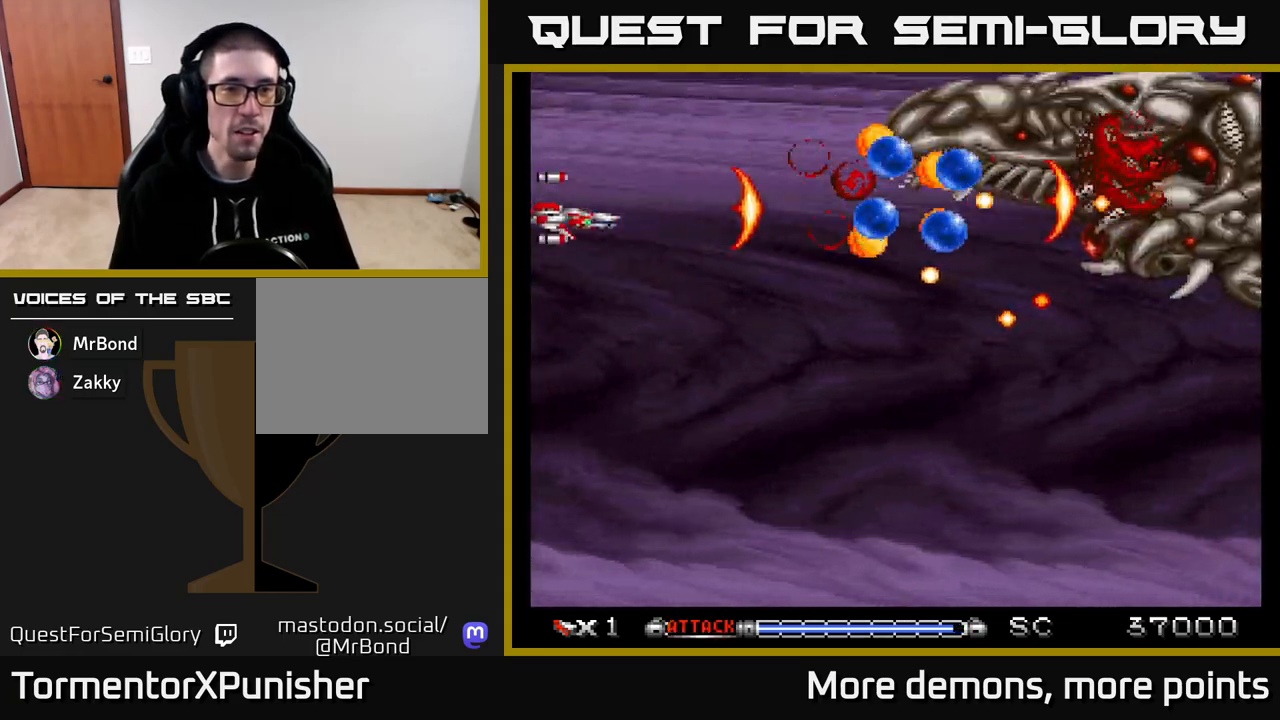
{"buttons": ["A", "DPAD_DOWN", "DPAD_LEFT"], "right_stick": "center", "events": [[133, "DPAD_RIGHT", "down"], [300, "DPAD_DOWN", "up"], [383, "DPAD_RIGHT", "up"], [400, "DPAD_DOWN", "down"], [500, "DPAD_LEFT", "down"]]}
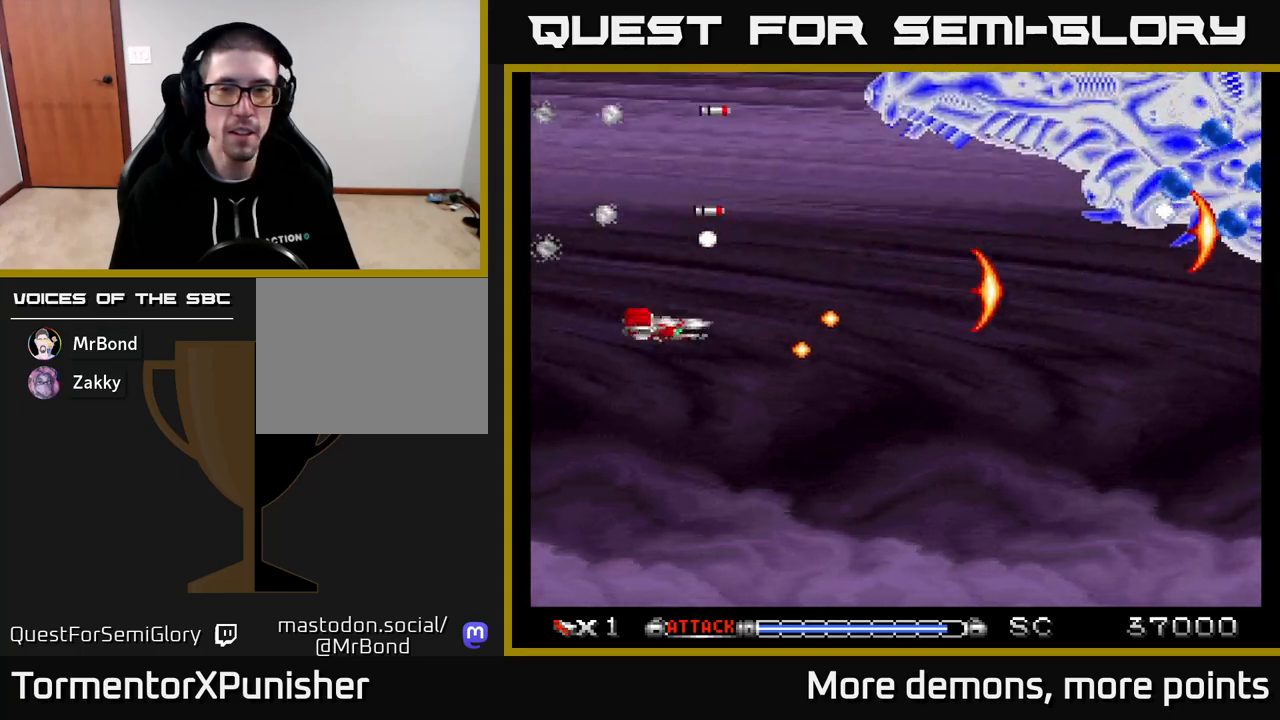
{"buttons": ["A", "DPAD_RIGHT"], "right_stick": "center", "events": [[317, "DPAD_LEFT", "up"], [450, "DPAD_RIGHT", "down"], [483, "DPAD_DOWN", "up"]]}
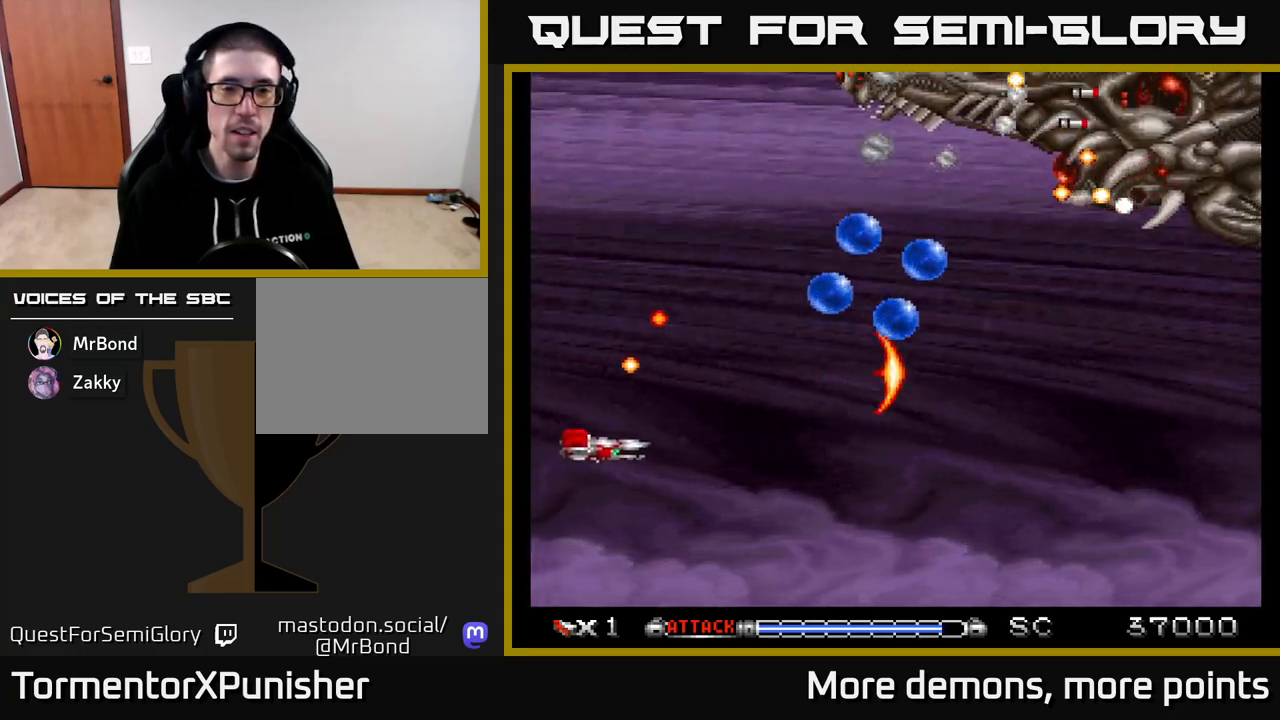
{"buttons": ["A", "DPAD_UP", "DPAD_LEFT"], "right_stick": "center", "events": [[67, "DPAD_UP", "down"], [300, "DPAD_RIGHT", "up"], [400, "DPAD_LEFT", "down"]]}
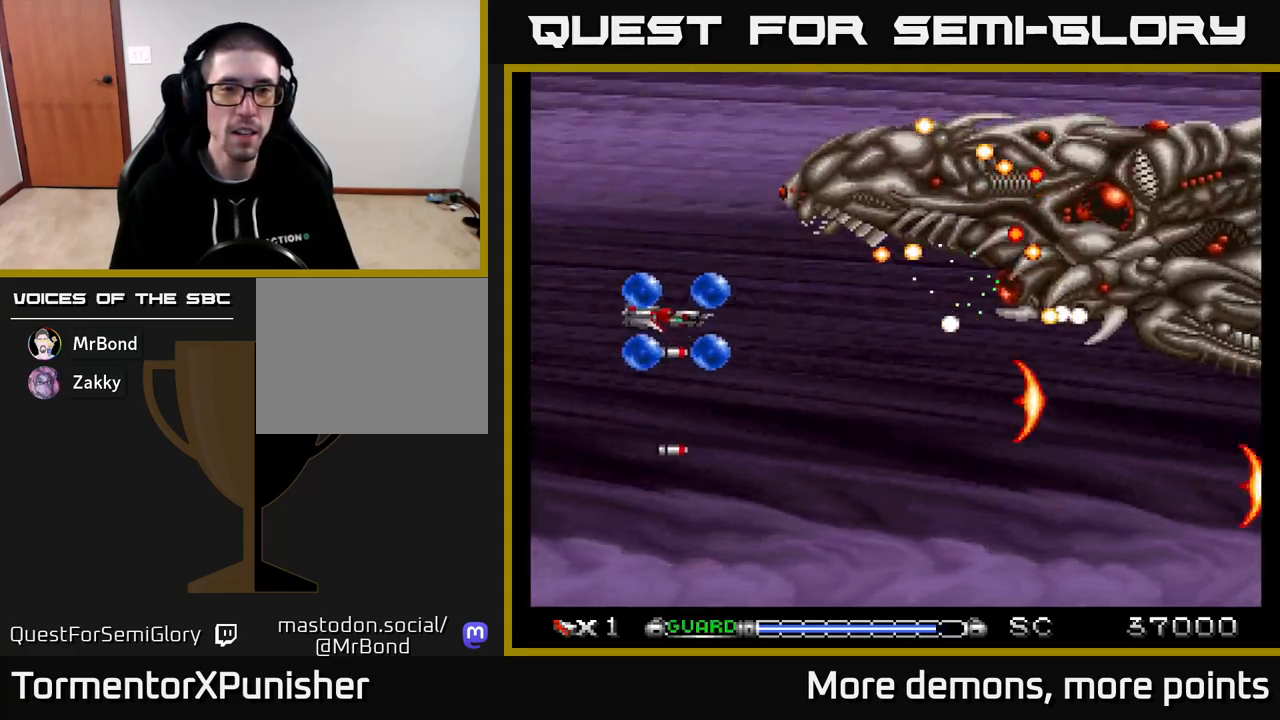
{"buttons": ["A", "DPAD_DOWN"], "right_stick": "center", "events": [[33, "DPAD_UP", "up"], [50, "DPAD_LEFT", "up"], [83, "R2", "down"], [183, "R2", "up"], [200, "DPAD_LEFT", "down"], [217, "DPAD_DOWN", "down"], [283, "DPAD_LEFT", "up"]]}
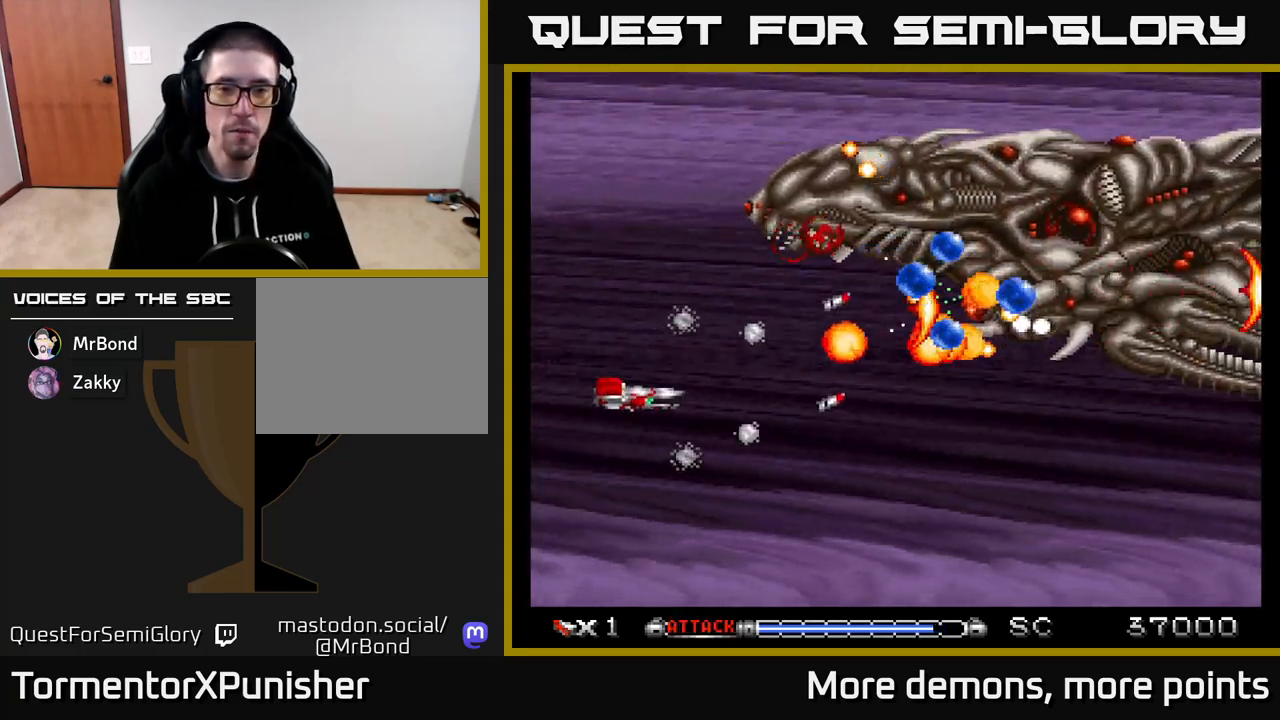
{"buttons": ["A"], "right_stick": "center", "events": [[67, "DPAD_DOWN", "up"], [217, "DPAD_DOWN", "down"], [383, "DPAD_DOWN", "up"]]}
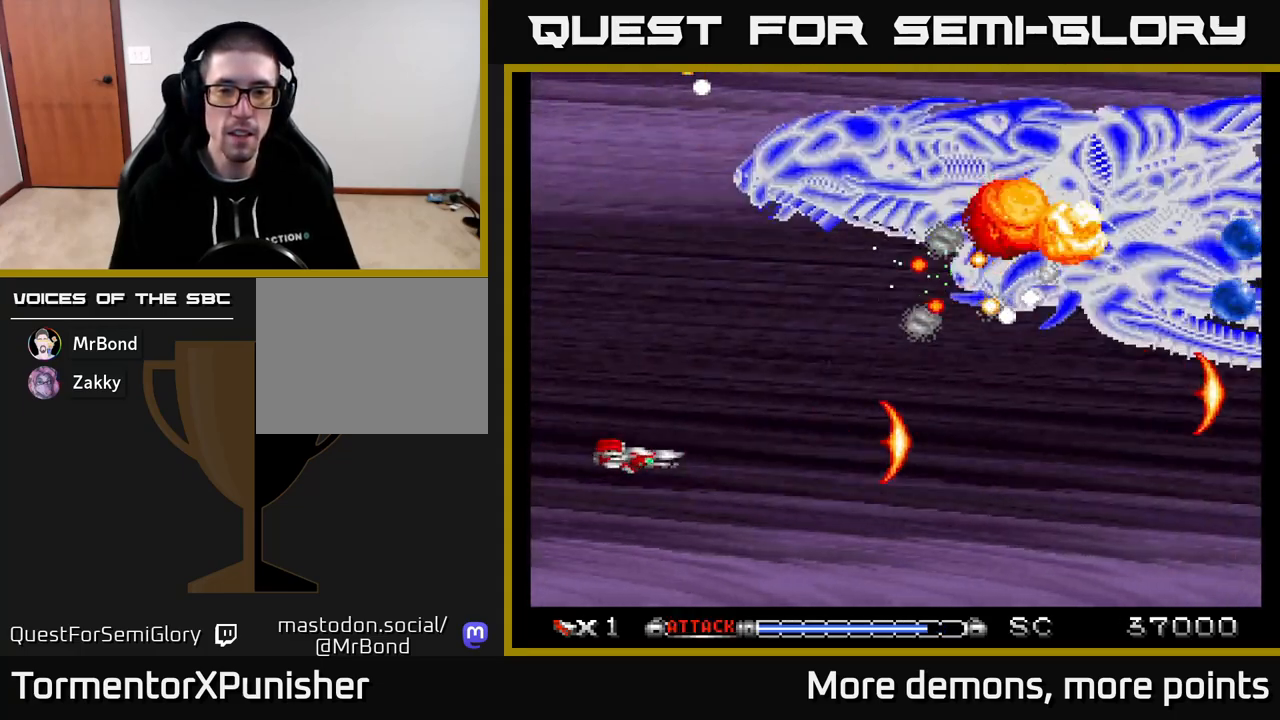
{"buttons": ["A", "DPAD_DOWN", "DPAD_RIGHT"], "right_stick": "center", "events": [[283, "DPAD_RIGHT", "down"], [350, "DPAD_DOWN", "down"]]}